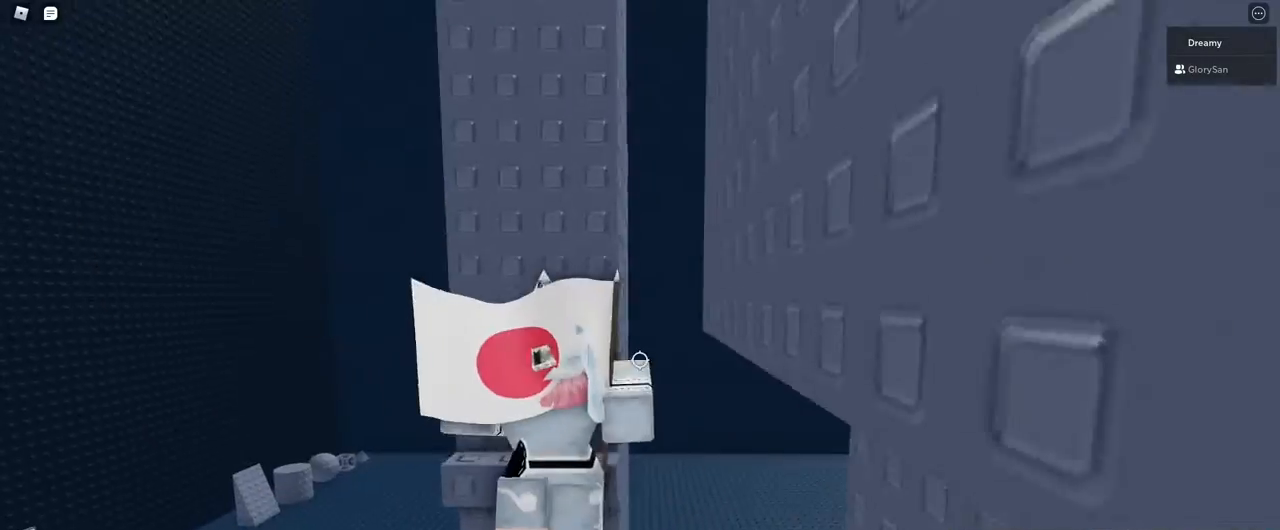
Gameplay with keyboard and mouse; each line is a JSON object with the keys and mouse buttons held at the frame after it. "events" lists presses ("down") and releases ("up") of "a", "ctrl", "d", "e", "q", "s", "shift", "space", "w", "mouse_left", "mouse_wheel", "mouse_right", "mouse_mb4" and "mouse_mb5" between this image and that frame as [ms after this image, input, new state], when the widget could be followed in between. "mouse_left", "mouse_wheel", "mouse_right", "mouse_mb4", "mouse_mb5" = the "left", "wheel", "right", "mb4", "mb5" buttons of the "mouse" list. No other keys are recorded. "wheel" means that the mouse wheel is clicked or scrolled. Mouse movement is not recorded.
{"keys": [], "mouse": ["right"], "events": [[367, "a", "down"], [433, "w", "up"], [450, "a", "up"]]}
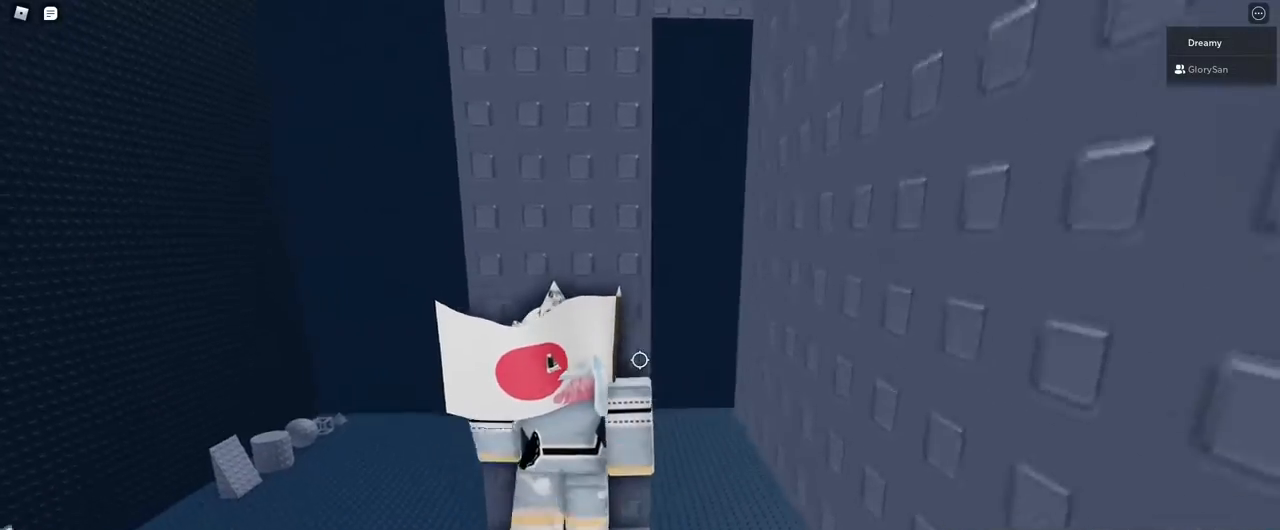
{"keys": [], "mouse": ["right"], "events": [[267, "a", "down"], [283, "a", "up"], [350, "a", "down"], [350, "w", "down"], [400, "w", "up"], [417, "a", "up"]]}
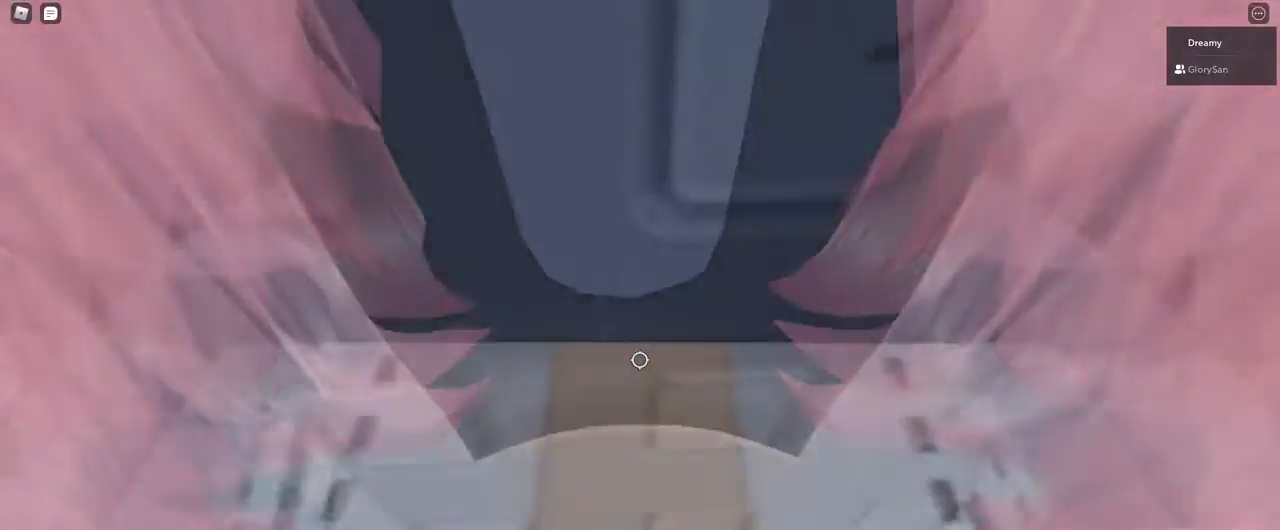
{"keys": [], "mouse": [], "events": [[33, "mouse_right", "up"], [100, "a", "down"], [133, "a", "up"], [350, "a", "down"], [350, "w", "down"], [400, "a", "up"], [417, "w", "up"]]}
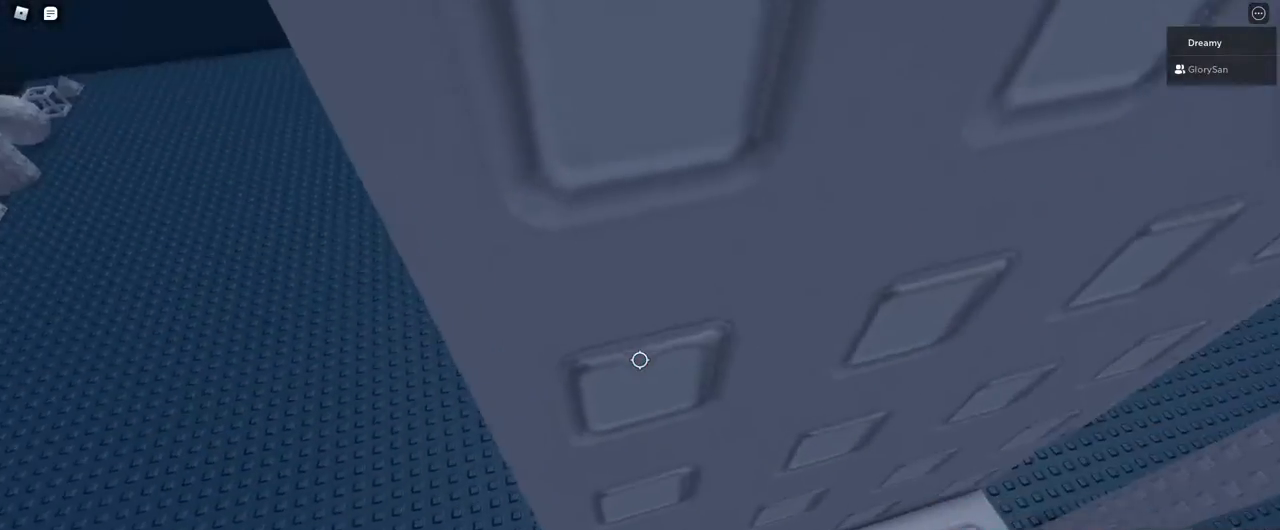
{"keys": [], "mouse": [], "events": [[250, "a", "down"], [250, "w", "down"], [300, "a", "up"], [300, "w", "up"]]}
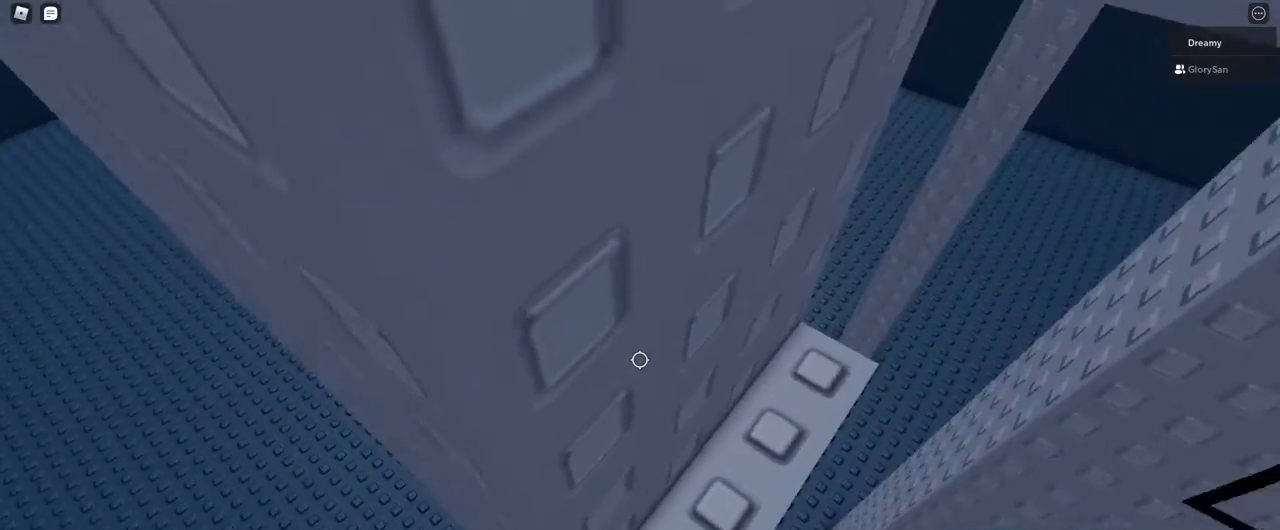
{"keys": ["a", "space"], "mouse": [], "events": [[67, "a", "down"], [67, "w", "down"], [100, "a", "up"], [100, "w", "up"], [383, "a", "down"], [483, "space", "down"]]}
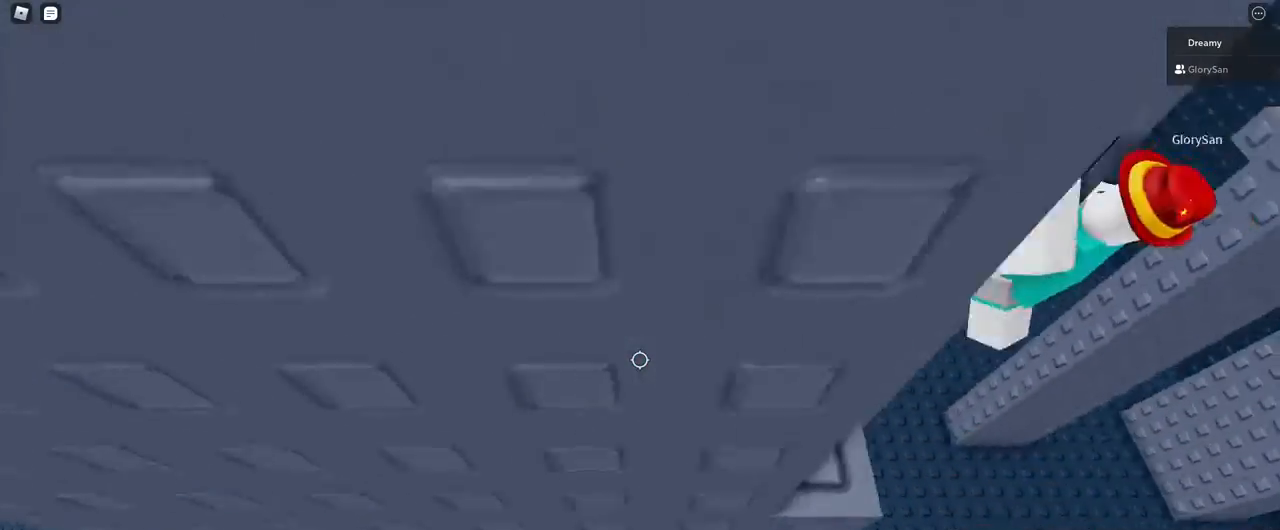
{"keys": ["a", "space", "w"], "mouse": [], "events": [[433, "w", "down"]]}
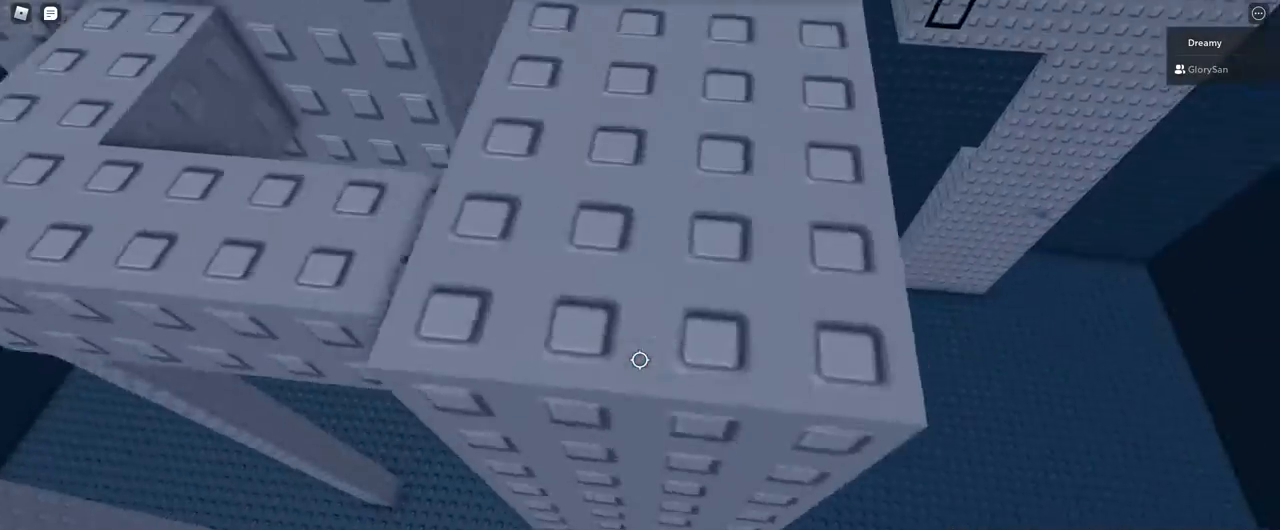
{"keys": [], "mouse": [], "events": [[100, "d", "down"], [117, "a", "up"], [150, "space", "up"], [267, "w", "up"], [283, "d", "up"]]}
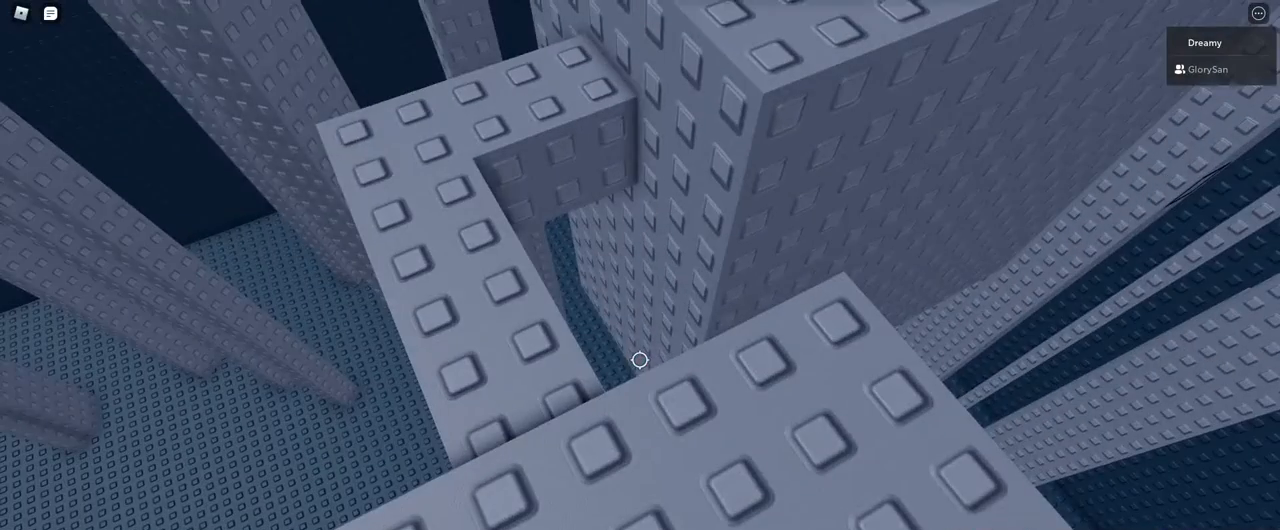
{"keys": [], "mouse": [], "events": [[200, "shift", "down"], [417, "s", "down"], [483, "shift", "up"], [500, "s", "up"]]}
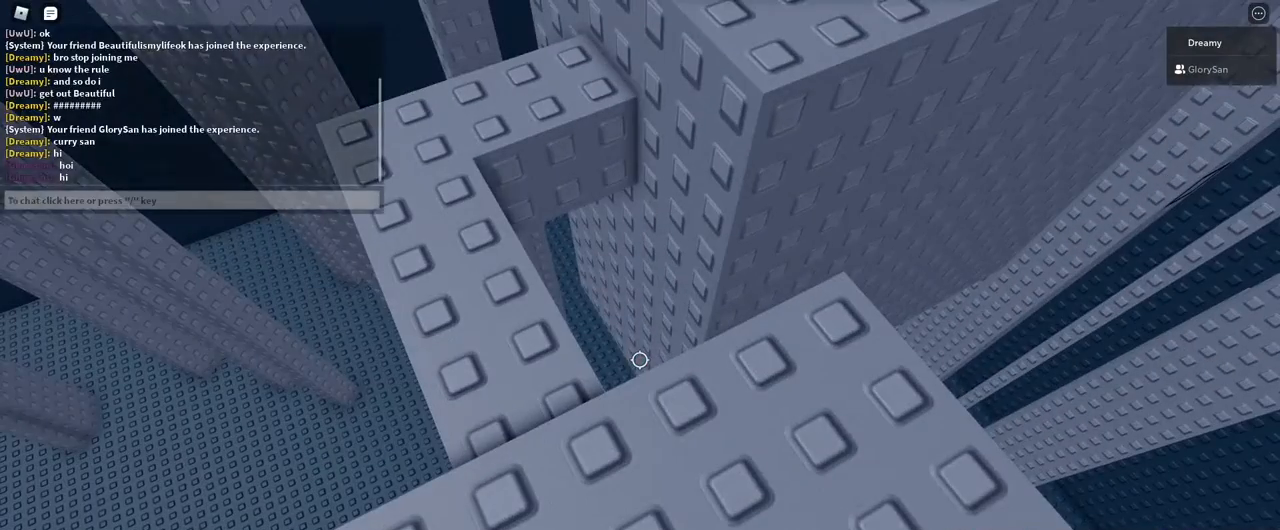
{"keys": ["w"], "mouse": [], "events": [[117, "w", "down"], [167, "d", "down"], [283, "d", "up"], [300, "space", "down"], [433, "space", "up"]]}
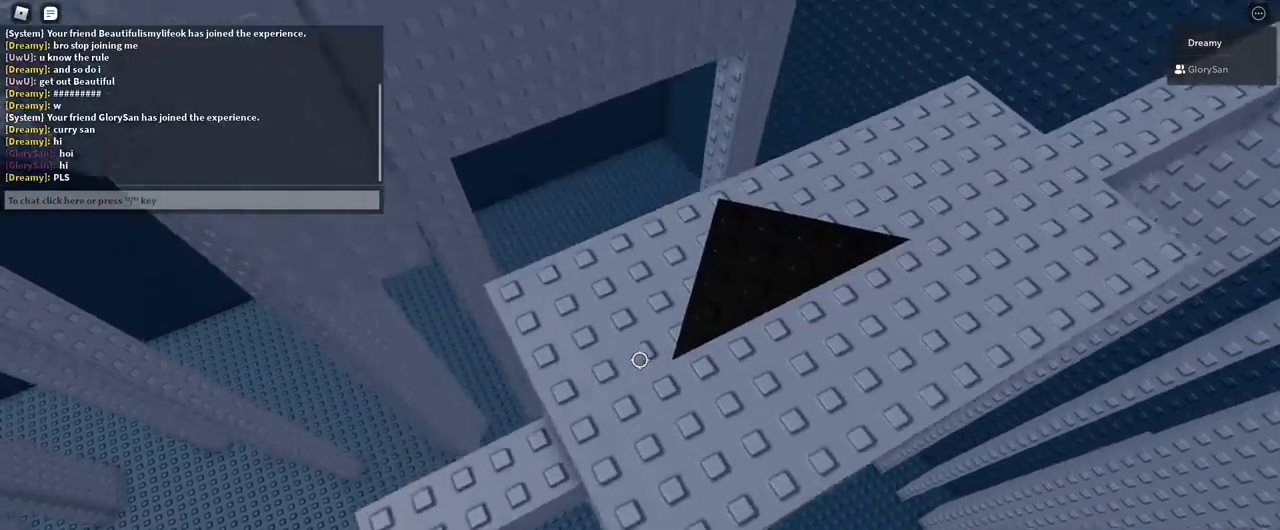
{"keys": ["d"], "mouse": [], "events": [[133, "d", "down"], [283, "w", "up"]]}
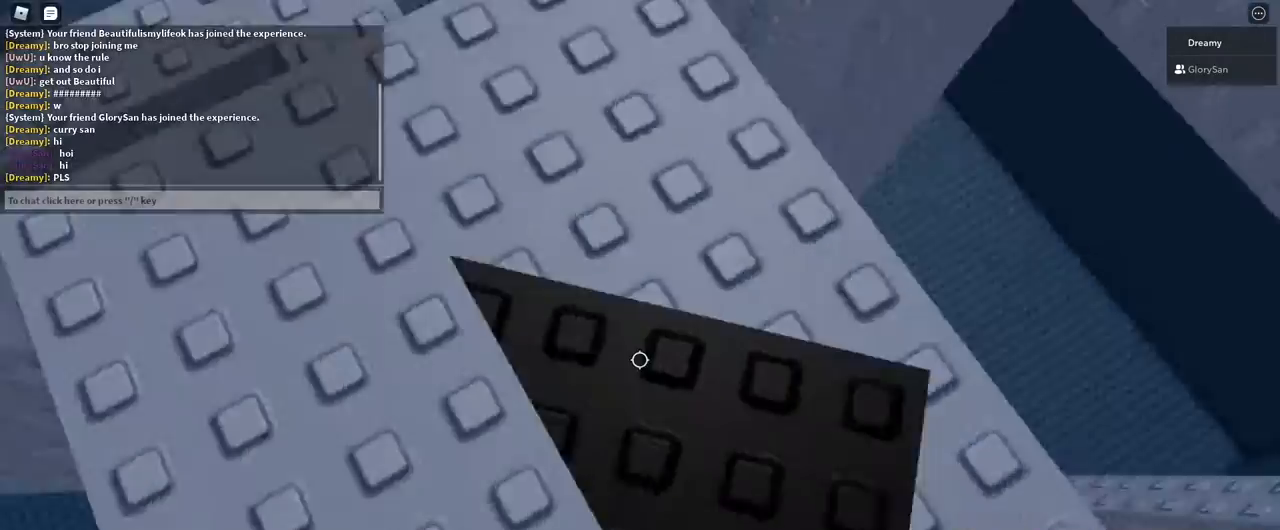
{"keys": [], "mouse": [], "events": [[83, "s", "down"], [117, "d", "up"], [150, "s", "up"], [417, "space", "down"], [483, "space", "up"]]}
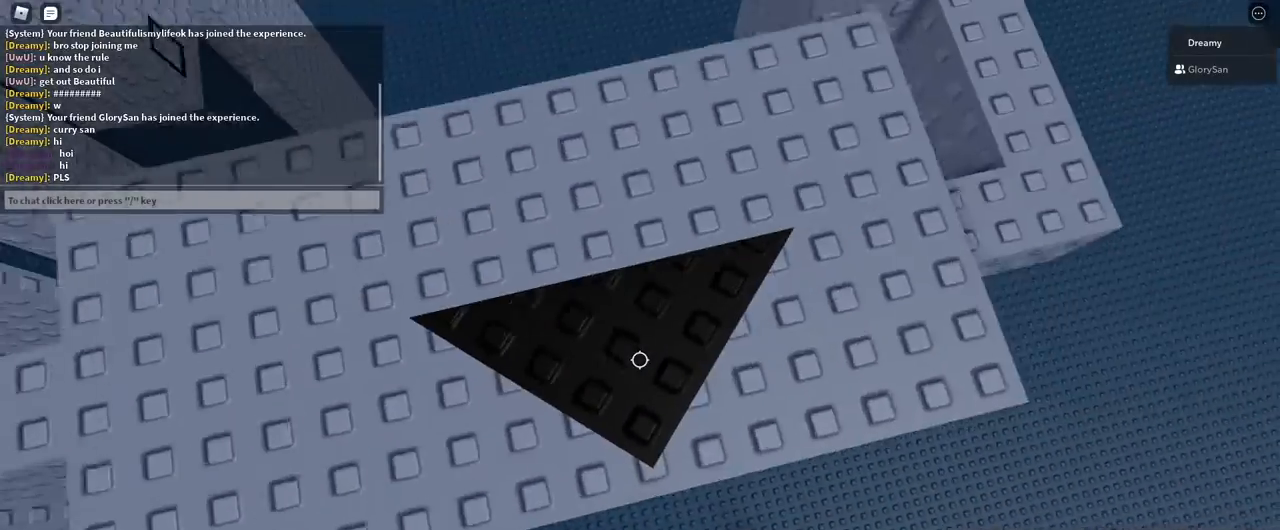
{"keys": [], "mouse": [], "events": [[67, "d", "down"], [133, "d", "up"], [233, "w", "down"], [317, "w", "up"]]}
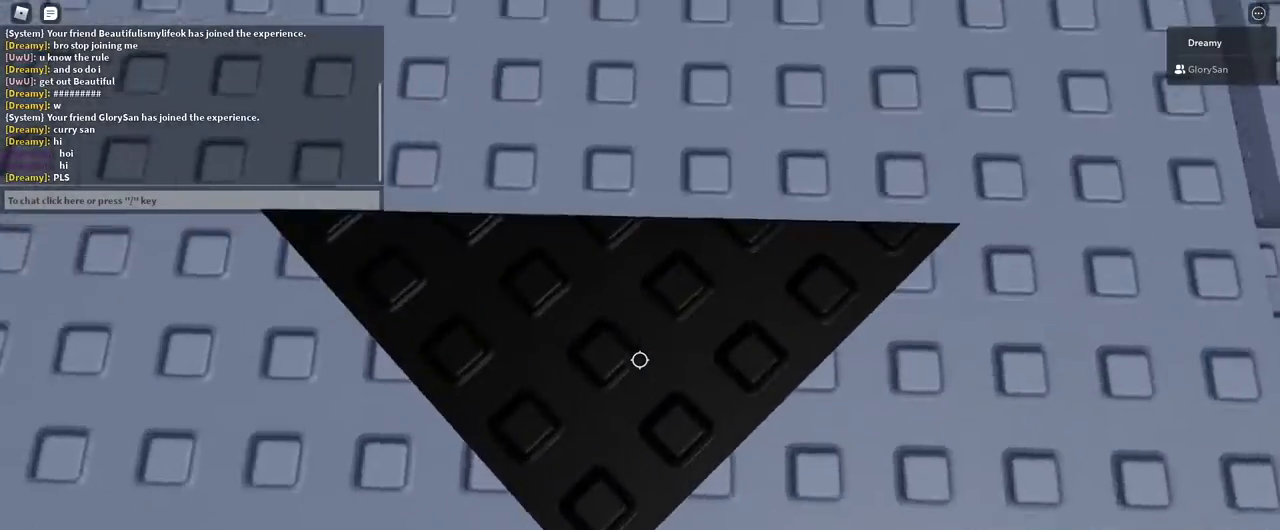
{"keys": [], "mouse": [], "events": [[83, "s", "down"], [167, "s", "up"], [167, "space", "down"], [250, "space", "up"]]}
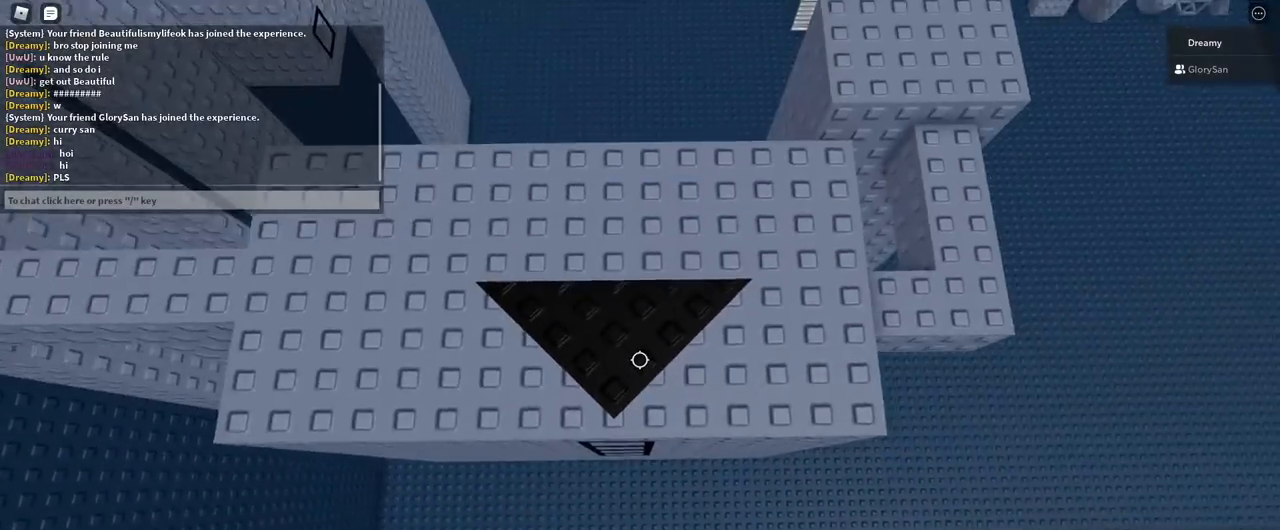
{"keys": ["s"], "mouse": [], "events": [[17, "w", "down"], [167, "w", "up"], [417, "s", "down"]]}
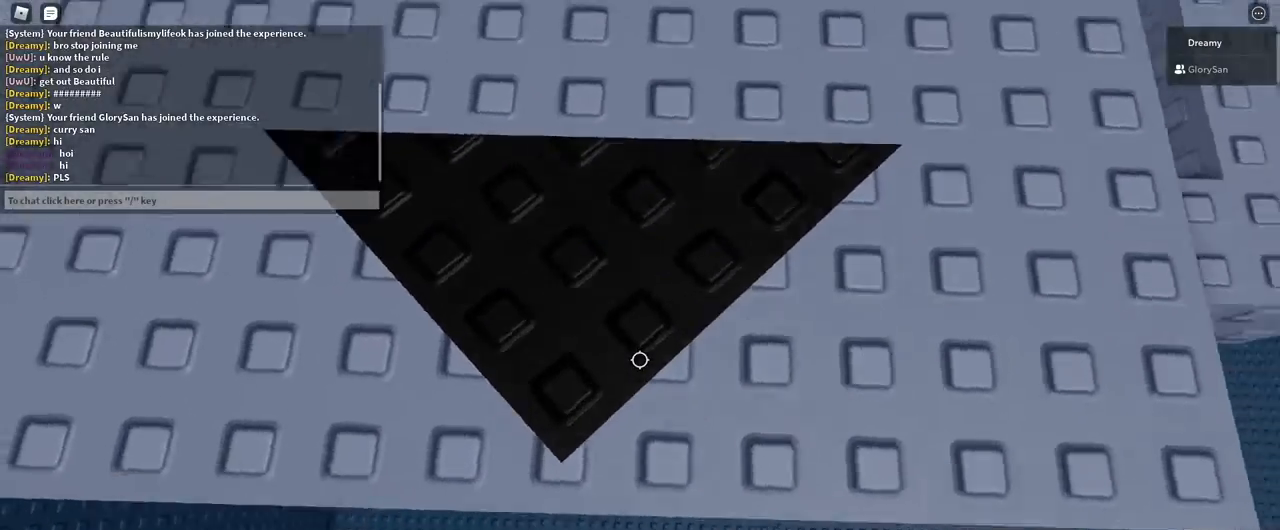
{"keys": ["w"], "mouse": [], "events": [[17, "space", "down"], [117, "s", "up"], [133, "space", "up"], [467, "w", "down"]]}
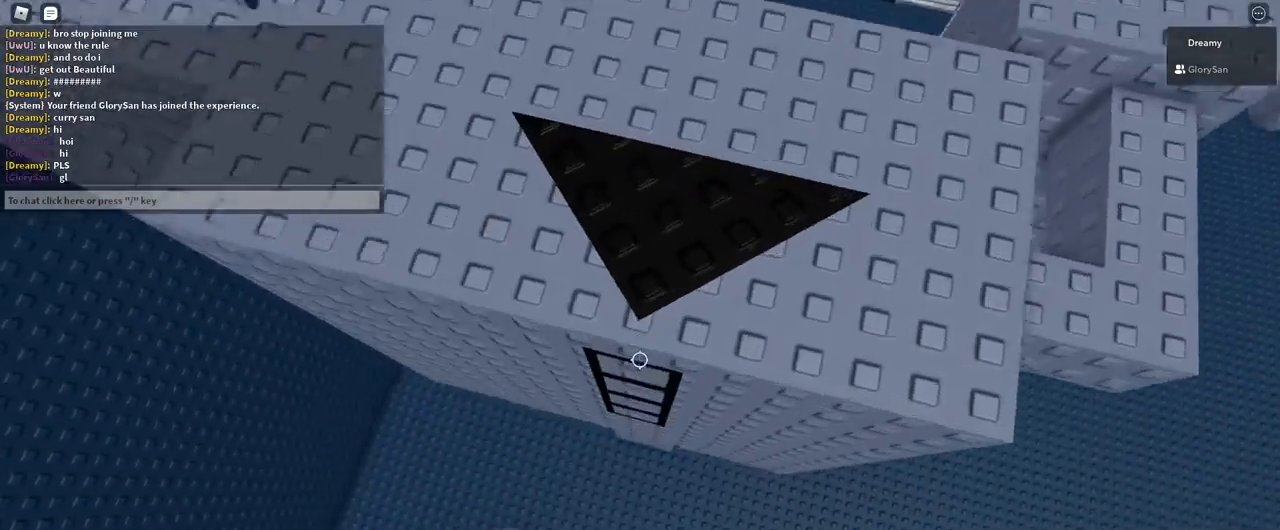
{"keys": [], "mouse": [], "events": [[500, "w", "up"]]}
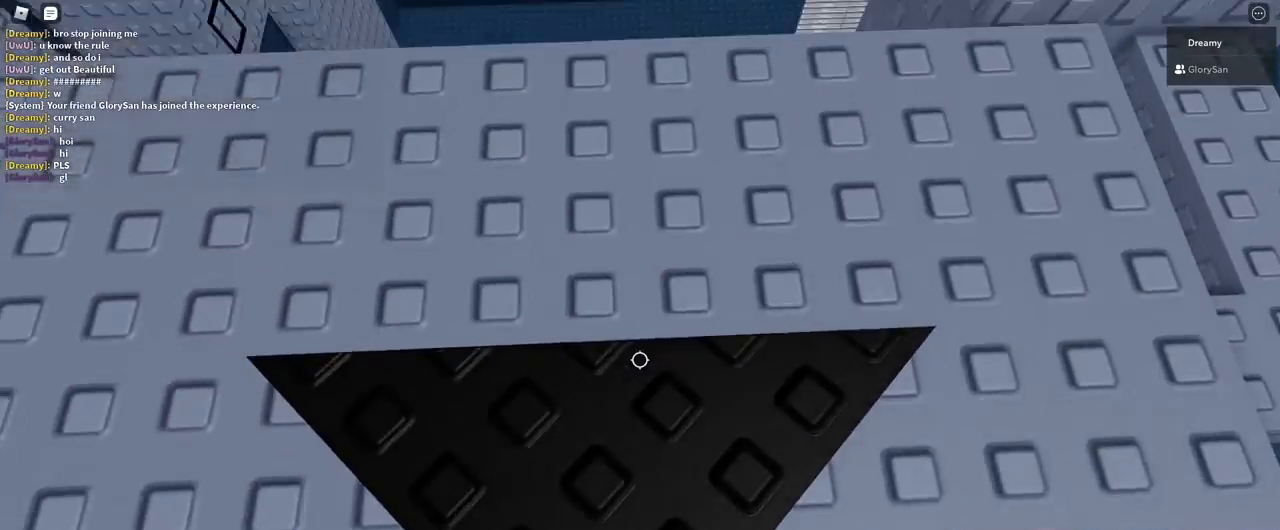
{"keys": [], "mouse": [], "events": [[133, "s", "down"], [317, "space", "down"], [417, "s", "up"], [417, "space", "up"]]}
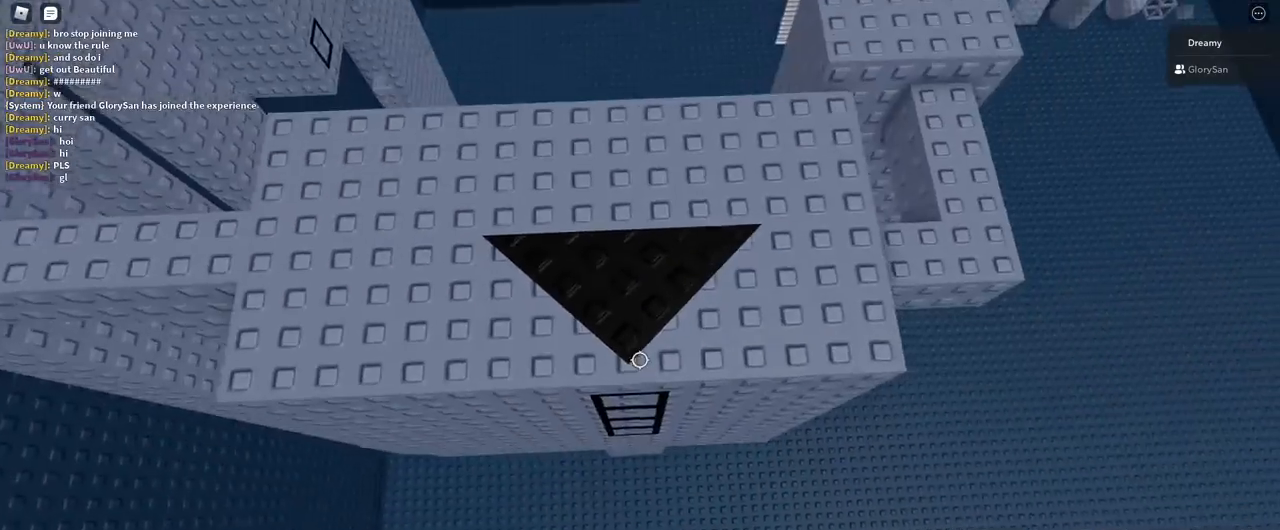
{"keys": ["w"], "mouse": [], "events": [[300, "w", "down"]]}
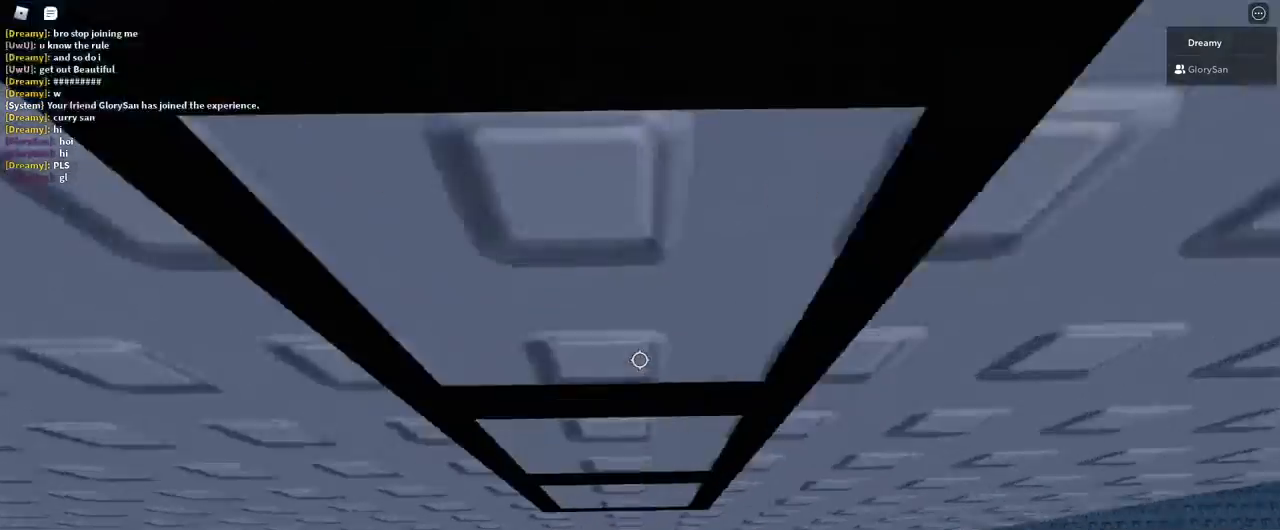
{"keys": [], "mouse": [], "events": [[33, "w", "up"]]}
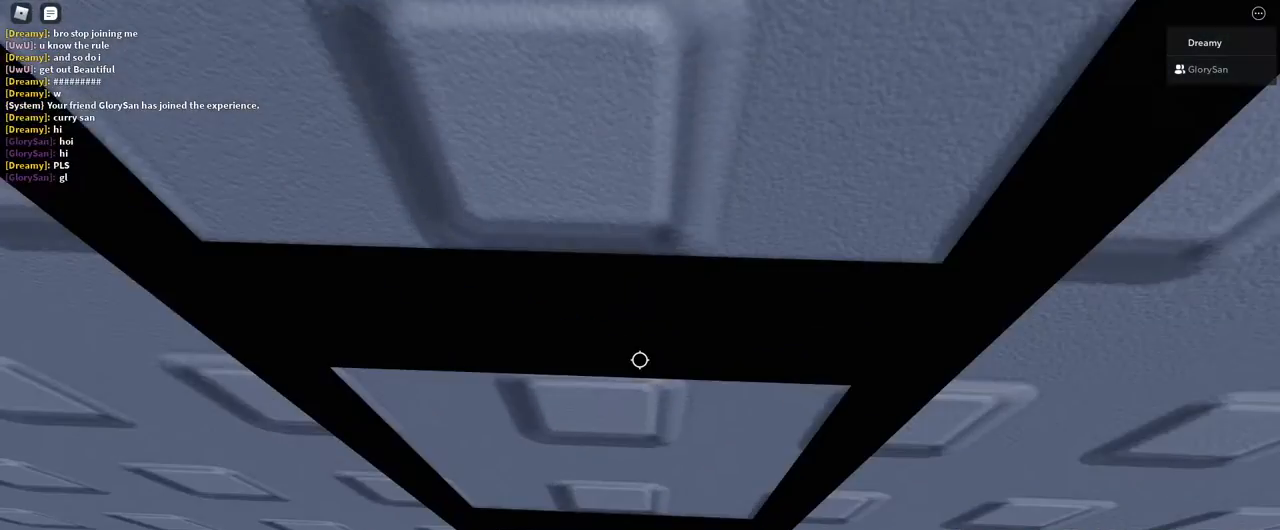
{"keys": [], "mouse": [], "events": [[400, "d", "down"], [450, "d", "up"]]}
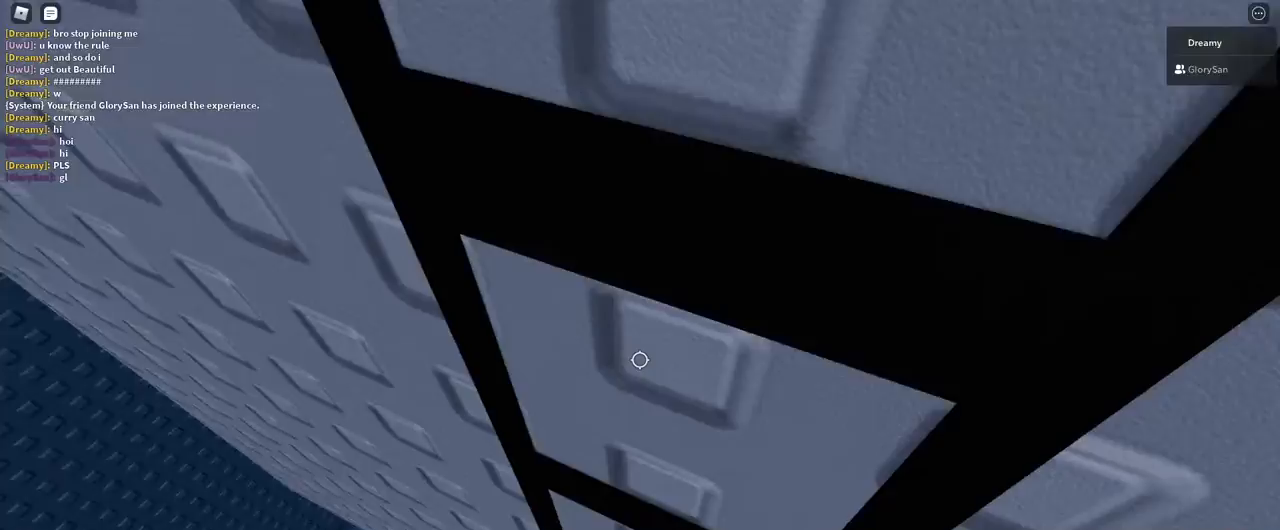
{"keys": ["d"], "mouse": [], "events": [[250, "s", "down"], [300, "s", "up"], [500, "d", "down"]]}
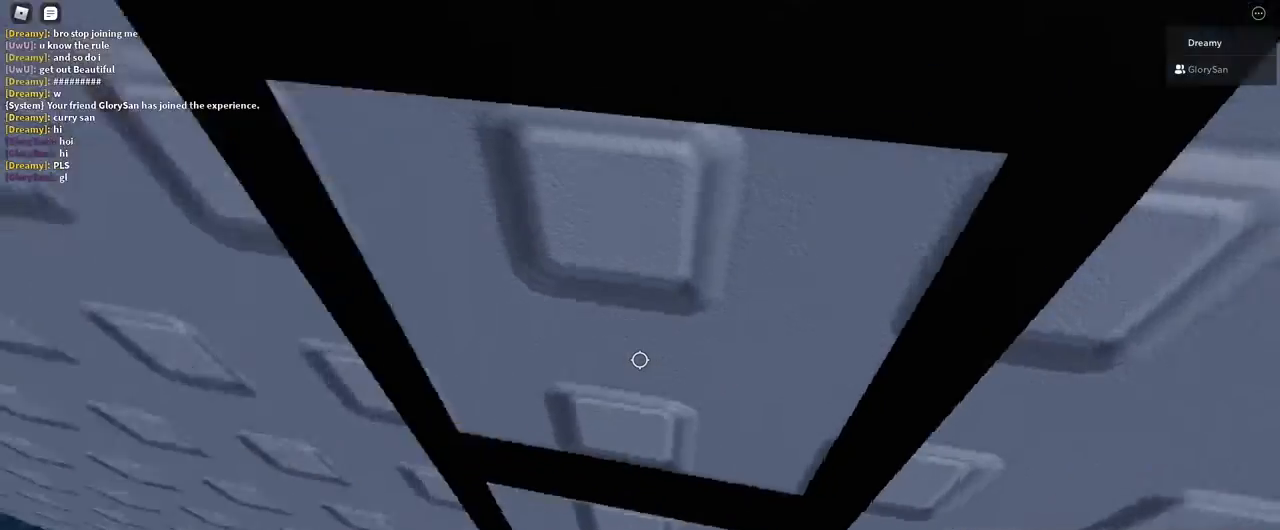
{"keys": [], "mouse": [], "events": [[117, "d", "up"], [367, "s", "down"], [433, "s", "up"]]}
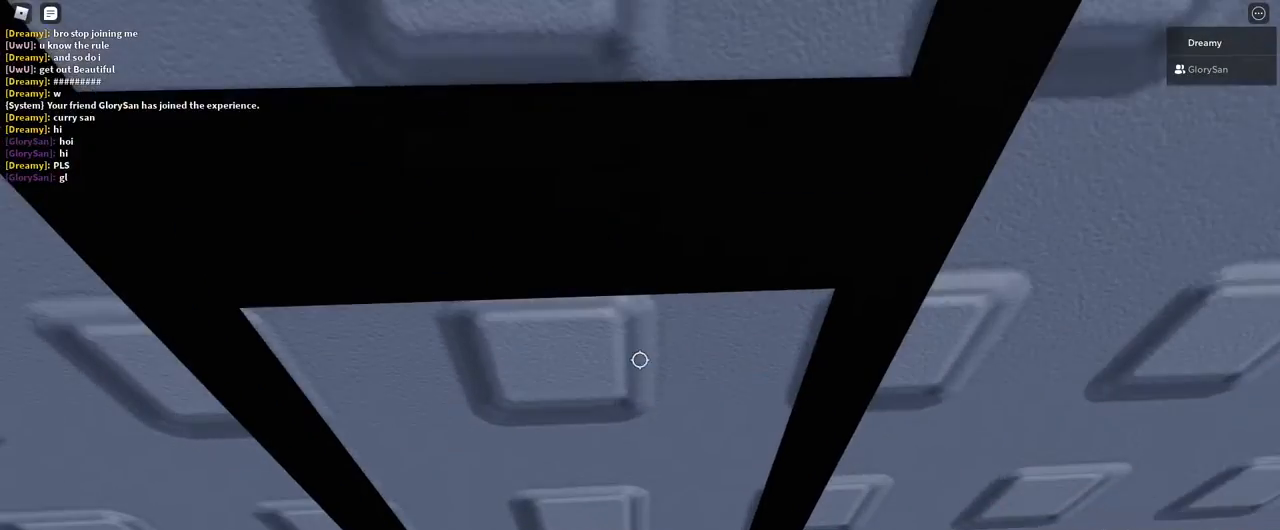
{"keys": [], "mouse": [], "events": [[150, "d", "down"], [283, "d", "up"]]}
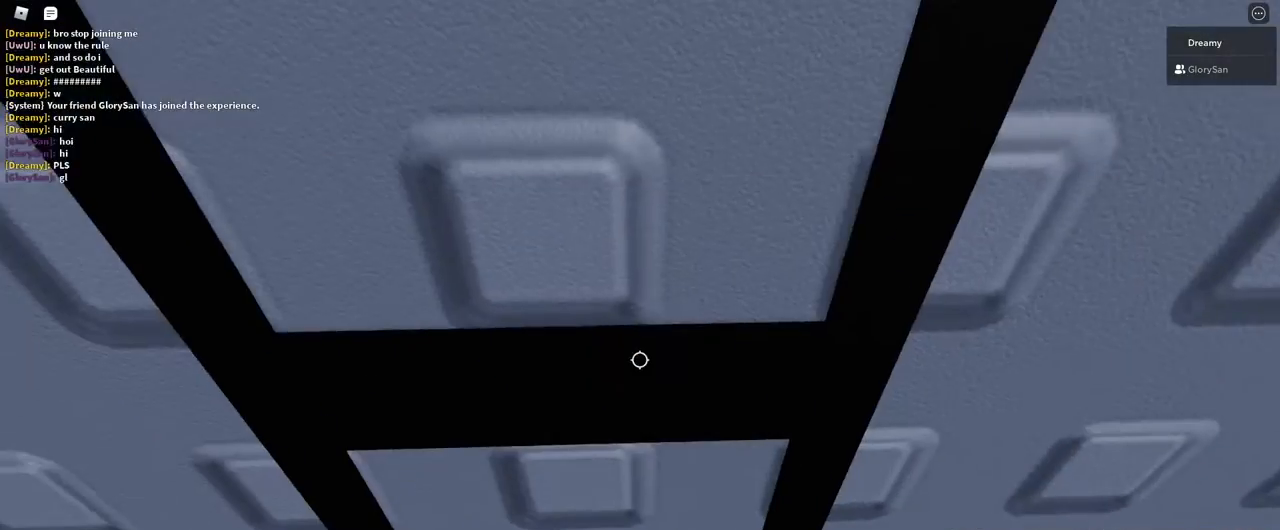
{"keys": [], "mouse": [], "events": [[50, "s", "down"], [133, "s", "up"], [300, "d", "down"], [433, "d", "up"]]}
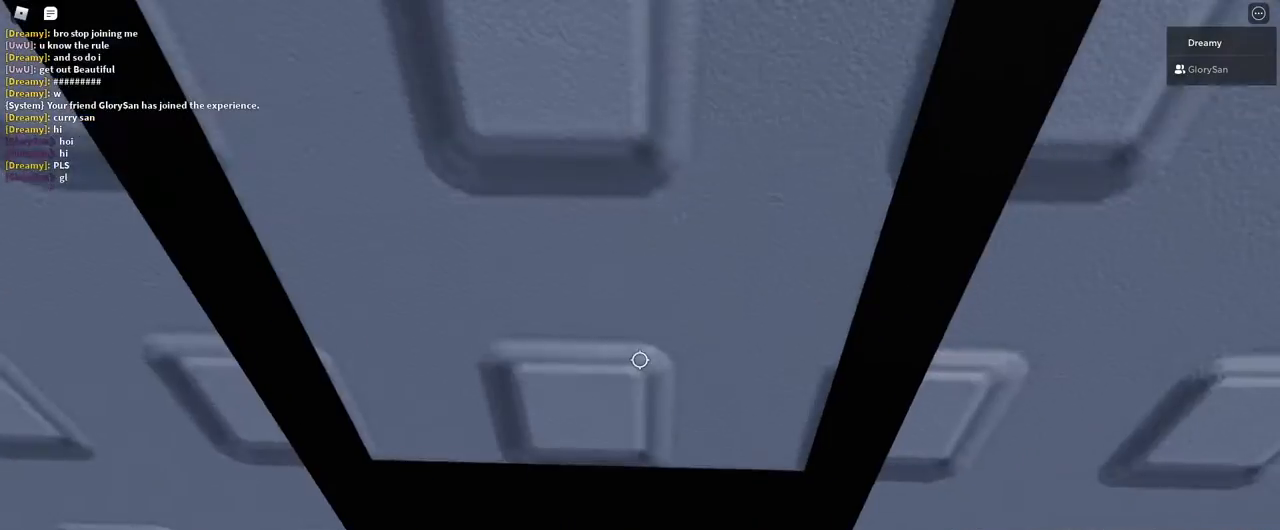
{"keys": ["d"], "mouse": [], "events": [[150, "s", "down"], [267, "s", "up"], [417, "d", "down"]]}
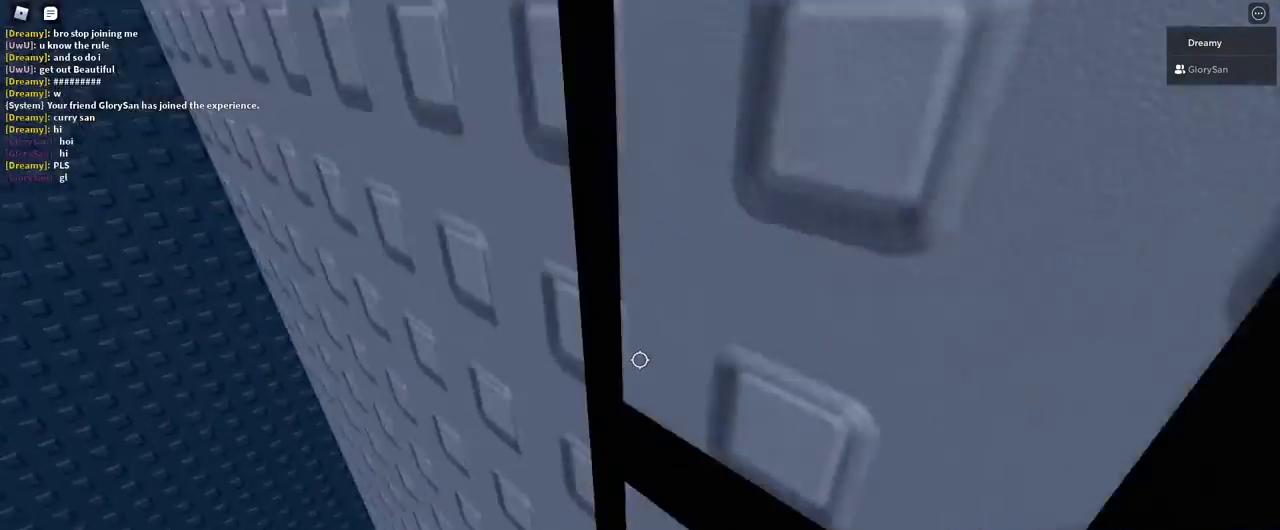
{"keys": [], "mouse": [], "events": [[50, "d", "up"], [383, "s", "down"], [433, "s", "up"]]}
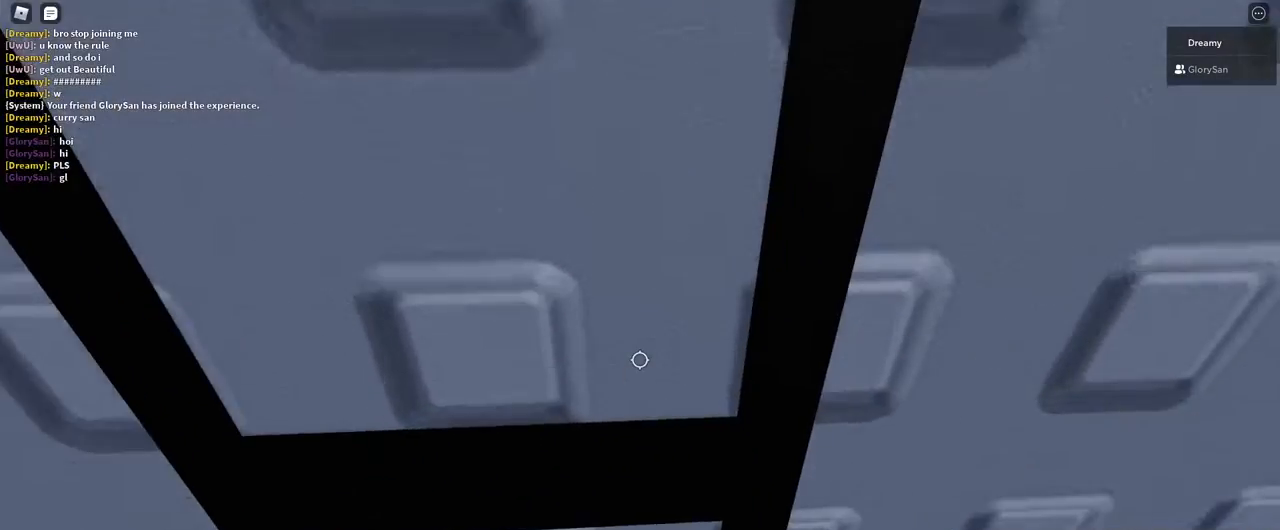
{"keys": ["s"], "mouse": [], "events": [[117, "d", "down"], [250, "d", "up"], [483, "s", "down"]]}
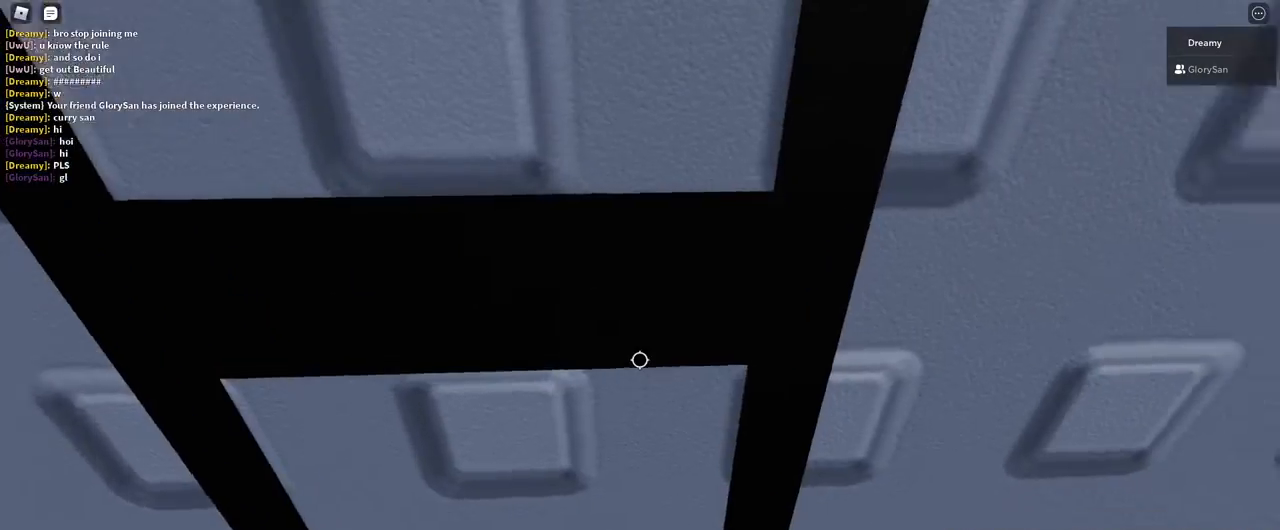
{"keys": [], "mouse": [], "events": [[50, "s", "up"], [217, "d", "down"], [350, "d", "up"]]}